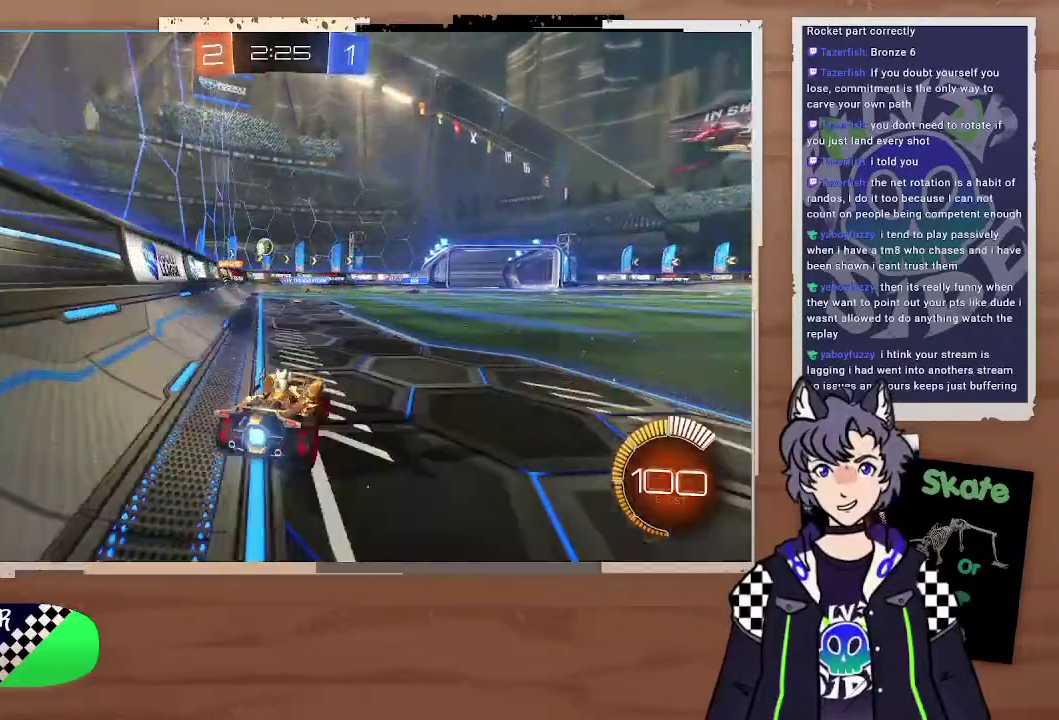
Gameplay with a controller (PlayStation layout); each line is a JSON object with the inputs held at the frame after it. "events" lists button and stick changes between this image and that frame as [ms after this image, input, new state], when the widget could be followed in between. Not read: L1.
{"buttons": ["L2"], "left_stick": "down-left", "right_stick": "center", "events": [[100, "left_stick", "down-right"], [200, "left_stick", "right"], [300, "L2", "down"], [300, "R2", "up"], [300, "left_stick", "down-right"], [500, "left_stick", "down-left"]]}
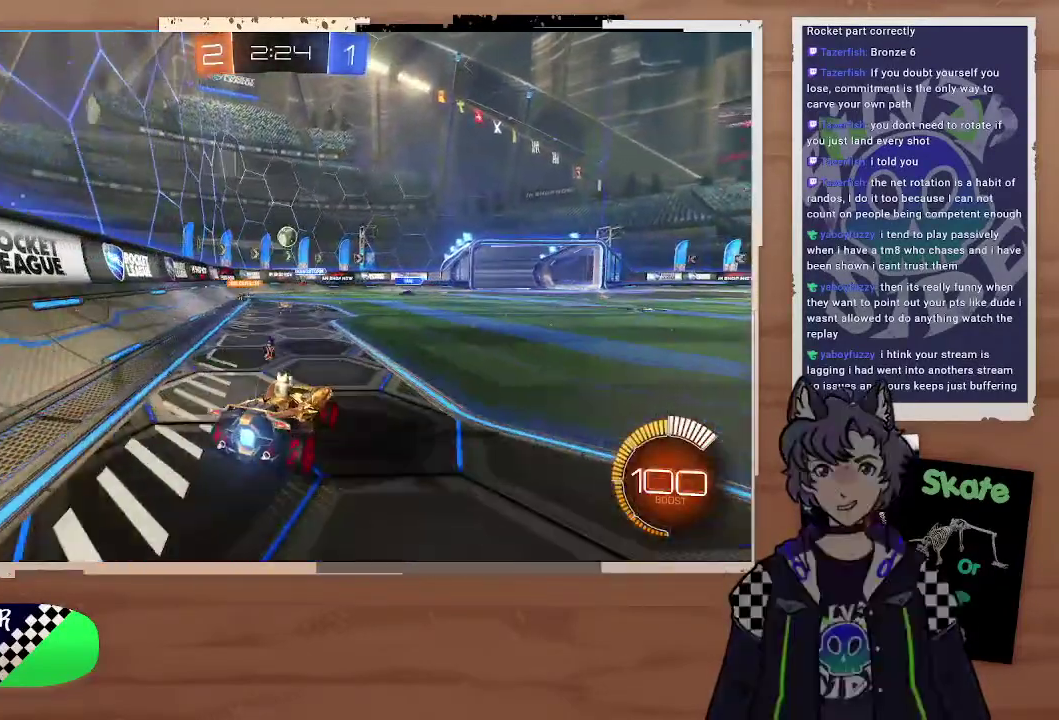
{"buttons": ["L2"], "left_stick": "center", "right_stick": "center", "events": [[100, "left_stick", "down-right"], [400, "left_stick", "center"]]}
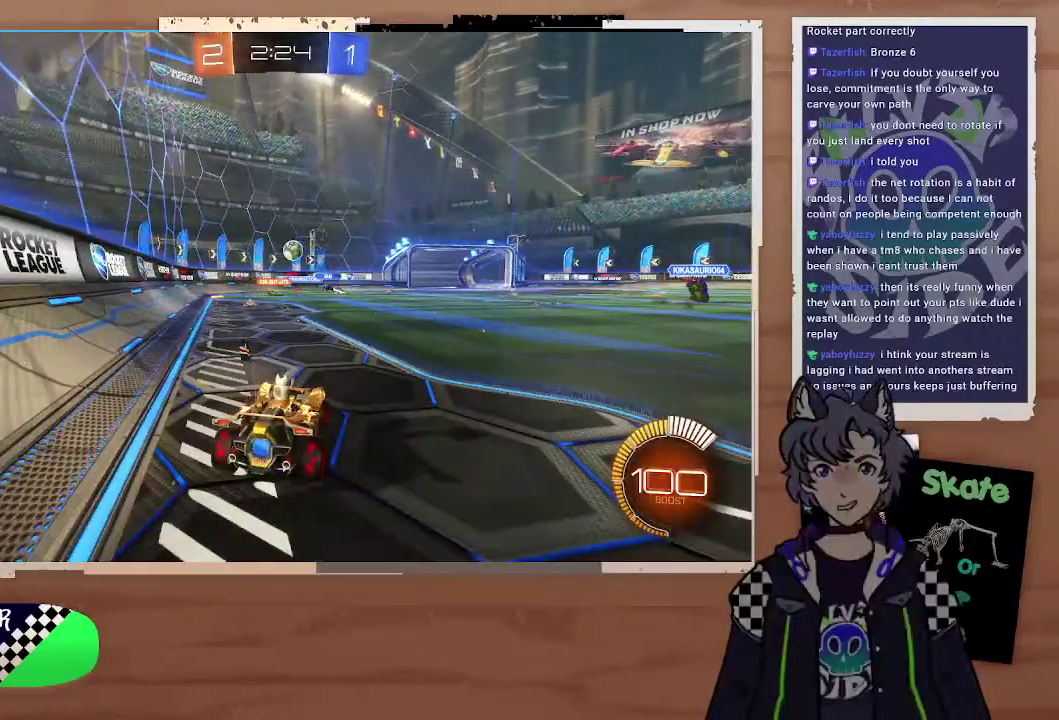
{"buttons": ["R2"], "left_stick": "up-right", "right_stick": "center", "events": [[100, "L2", "up"], [200, "left_stick", "right"], [300, "R2", "down"], [300, "left_stick", "up-right"]]}
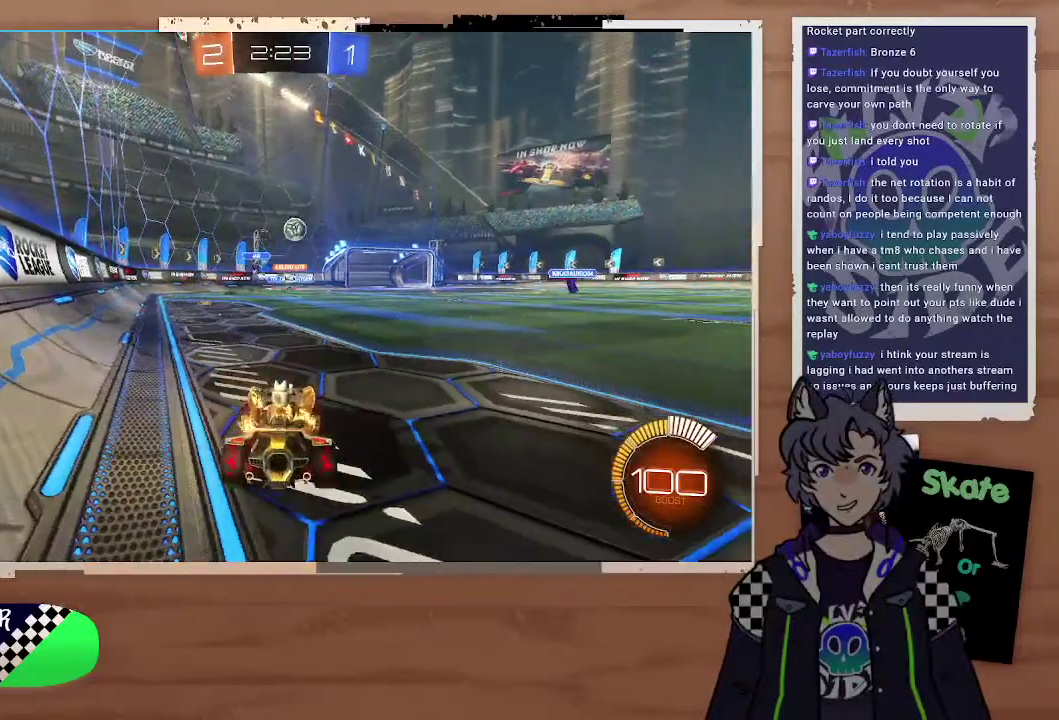
{"buttons": ["R2"], "left_stick": "right", "right_stick": "center", "events": [[200, "left_stick", "right"], [300, "TRIANGLE", "down"], [400, "TRIANGLE", "up"]]}
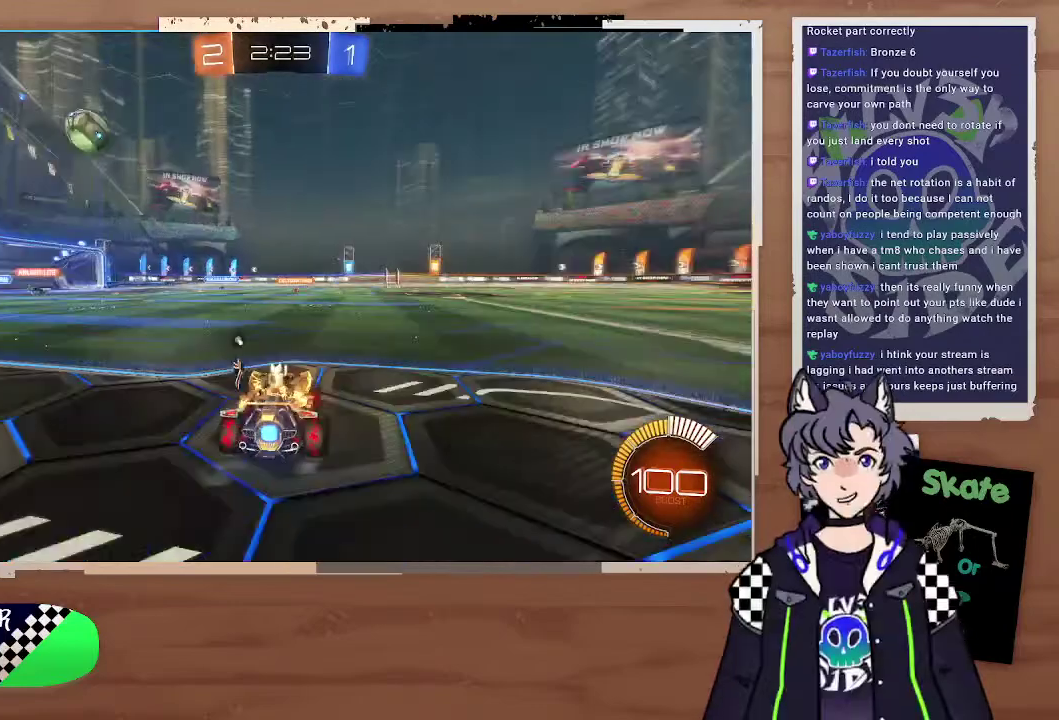
{"buttons": ["CIRCLE", "R2"], "left_stick": "right", "right_stick": "center", "events": [[100, "CIRCLE", "down"]]}
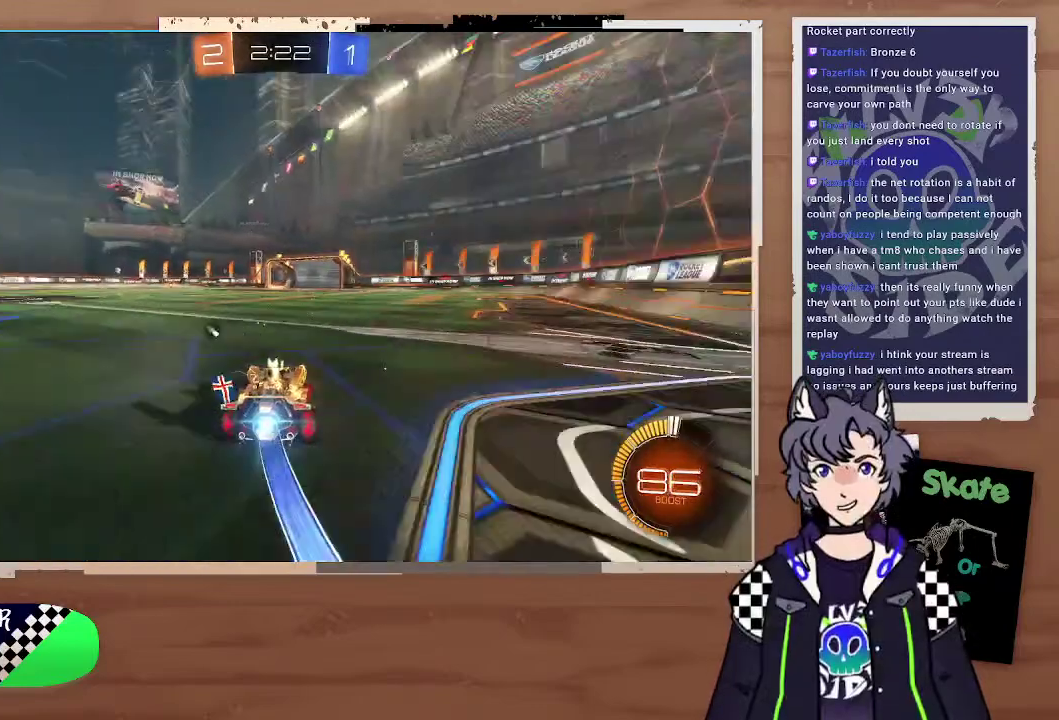
{"buttons": ["TRIANGLE", "R2"], "left_stick": "center", "right_stick": "center", "events": [[200, "CROSS", "down"], [200, "left_stick", "up"], [400, "CROSS", "up"], [400, "left_stick", "up-left"], [467, "CIRCLE", "up"], [467, "TRIANGLE", "down"], [467, "left_stick", "center"]]}
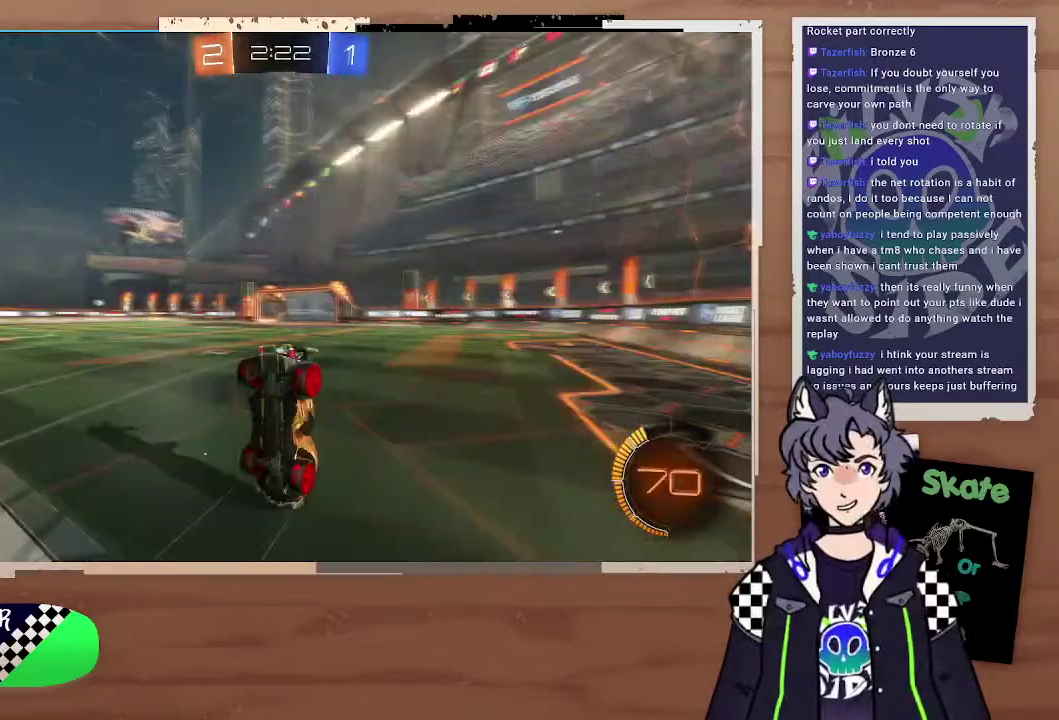
{"buttons": ["R2"], "left_stick": "center", "right_stick": "center", "events": [[67, "left_stick", "up-left"], [100, "TRIANGLE", "up"], [367, "left_stick", "center"]]}
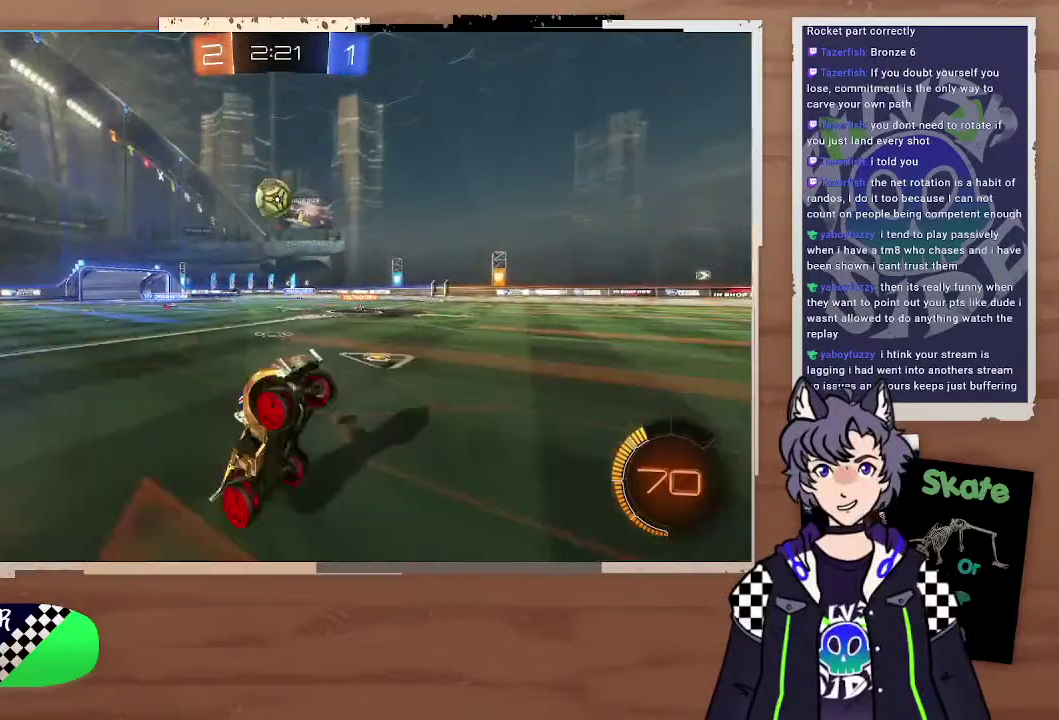
{"buttons": ["L2"], "left_stick": "left", "right_stick": "center", "events": [[100, "left_stick", "left"], [500, "L2", "down"], [500, "R2", "up"]]}
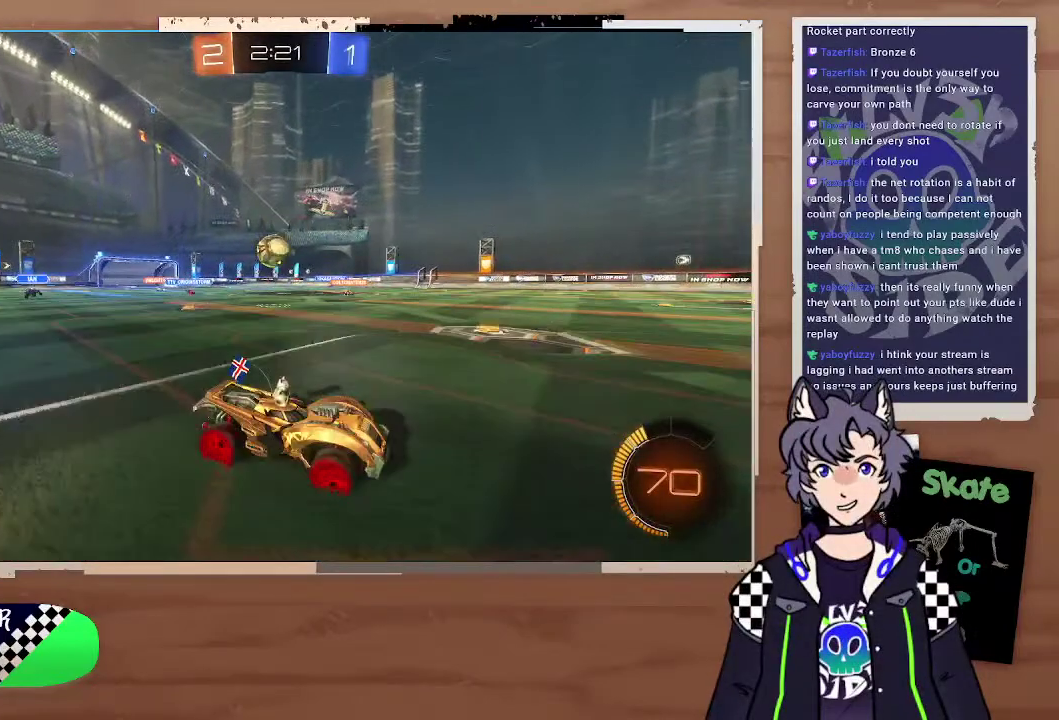
{"buttons": ["CROSS", "CIRCLE"], "left_stick": "down-left", "right_stick": "center"}
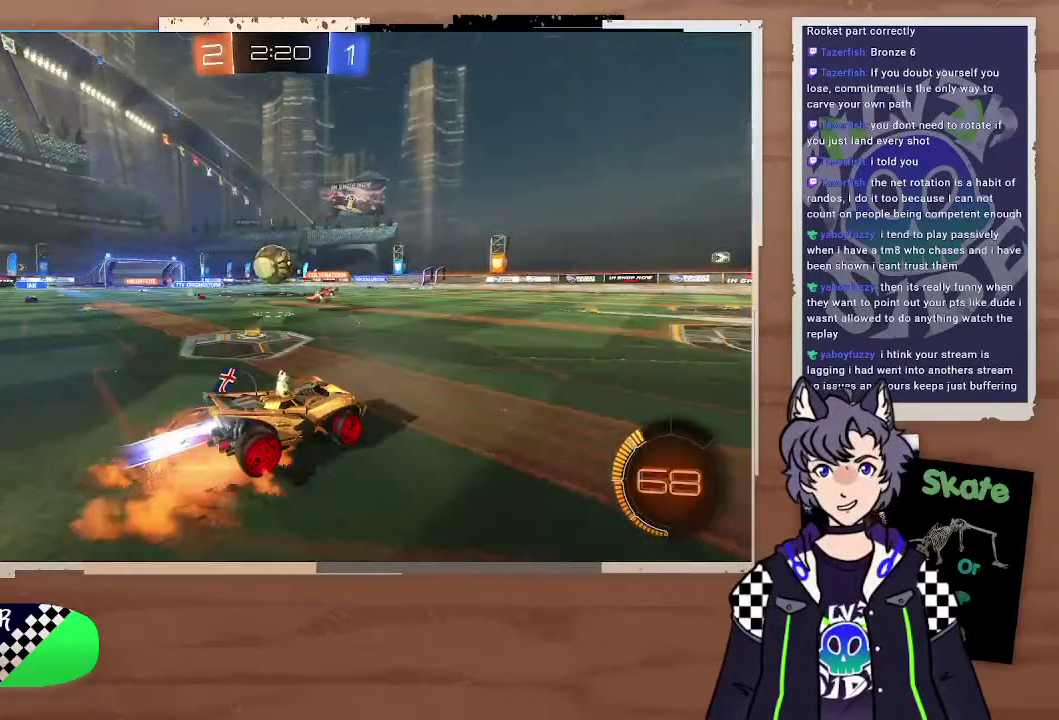
{"buttons": [], "left_stick": "left", "right_stick": "center"}
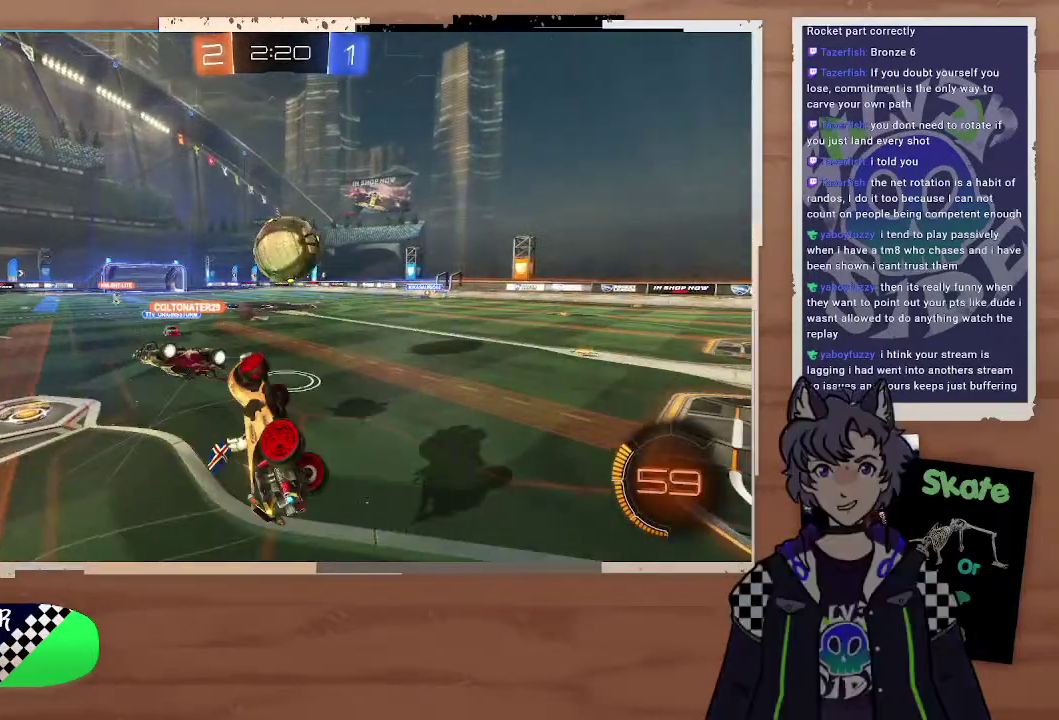
{"buttons": [], "left_stick": "center", "right_stick": "center", "events": [[100, "left_stick", "center"], [200, "left_stick", "down-right"], [400, "left_stick", "center"]]}
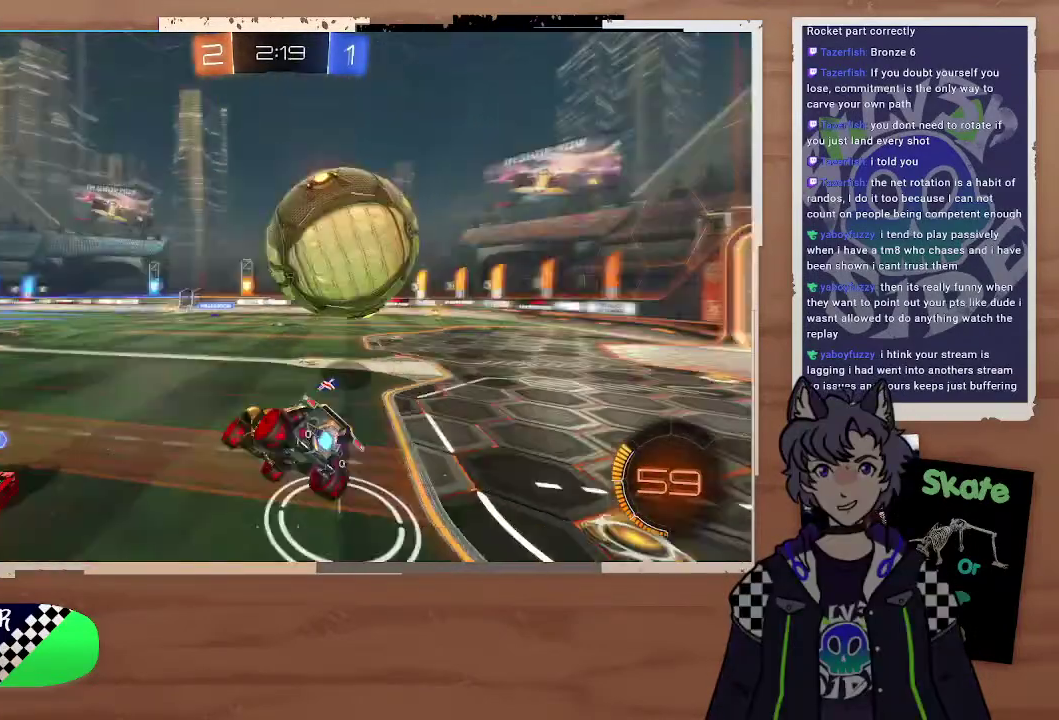
{"buttons": ["R2"], "left_stick": "center", "right_stick": "center", "events": [[100, "R2", "down"]]}
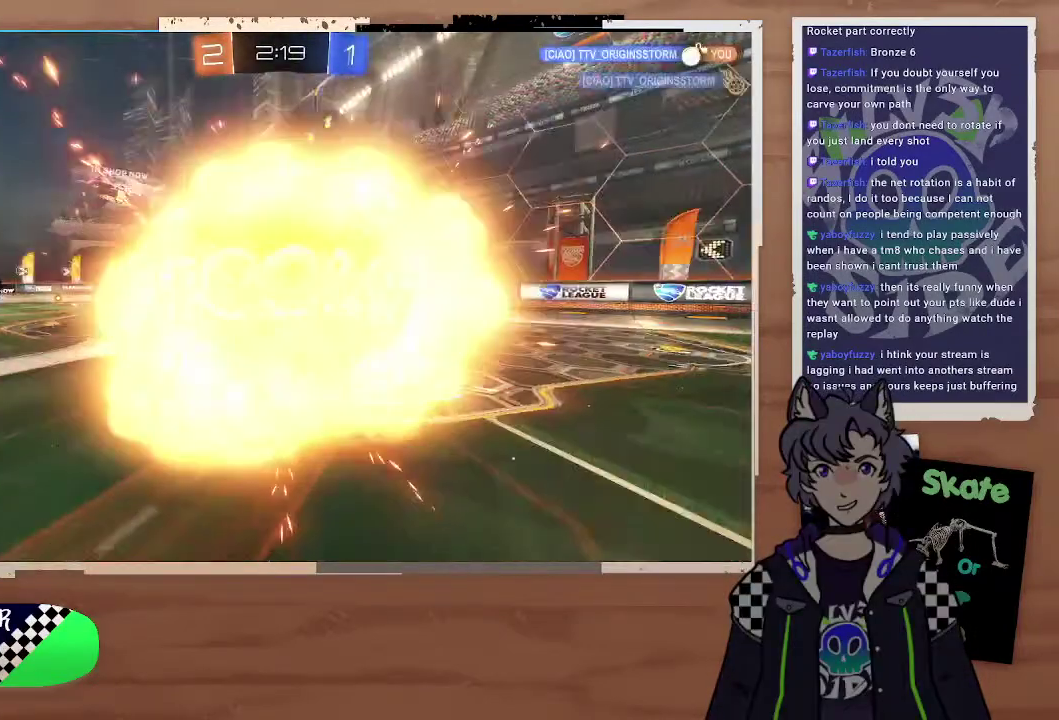
{"buttons": [], "left_stick": "center", "right_stick": "center", "events": [[200, "R2", "up"]]}
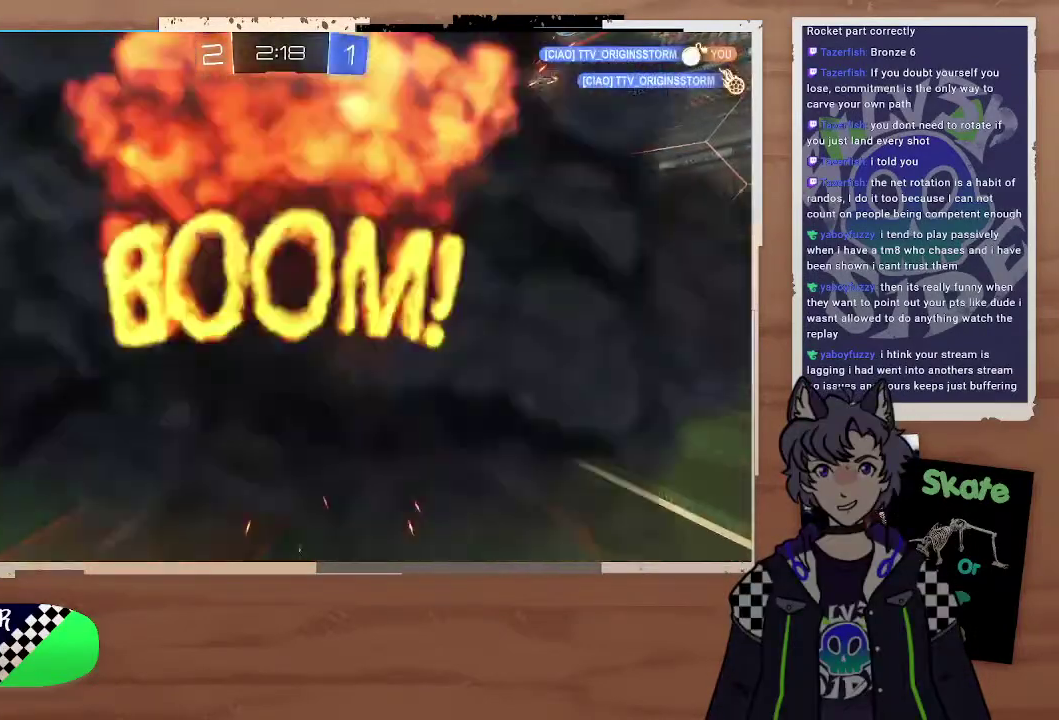
{"buttons": [], "left_stick": "center", "right_stick": "center"}
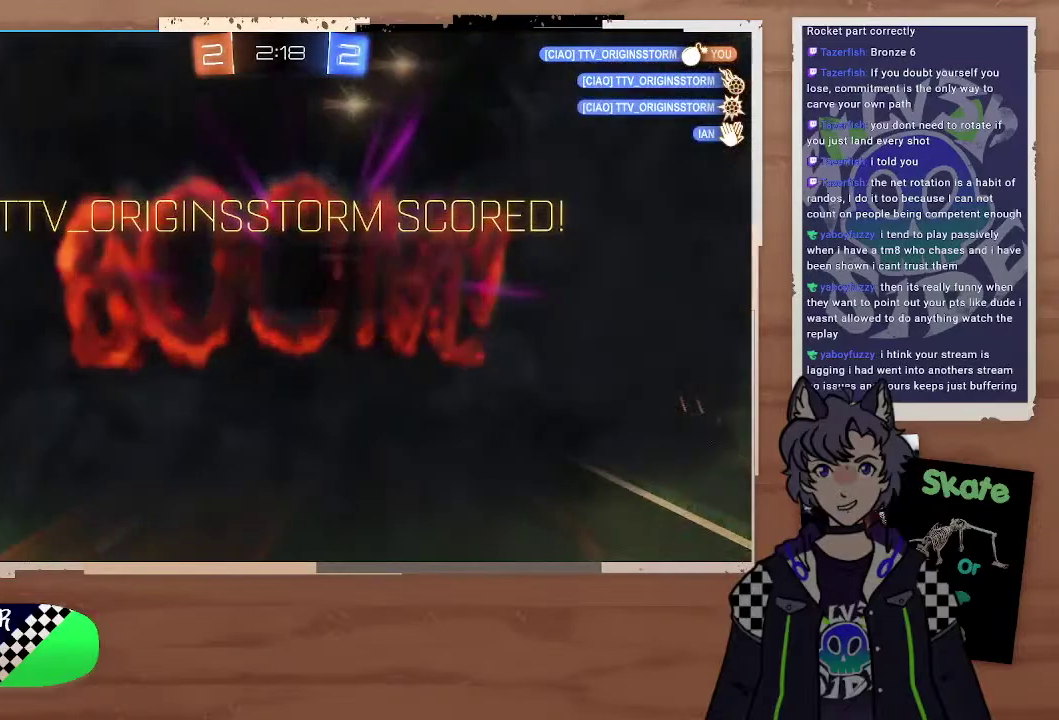
{"buttons": [], "left_stick": "center", "right_stick": "center"}
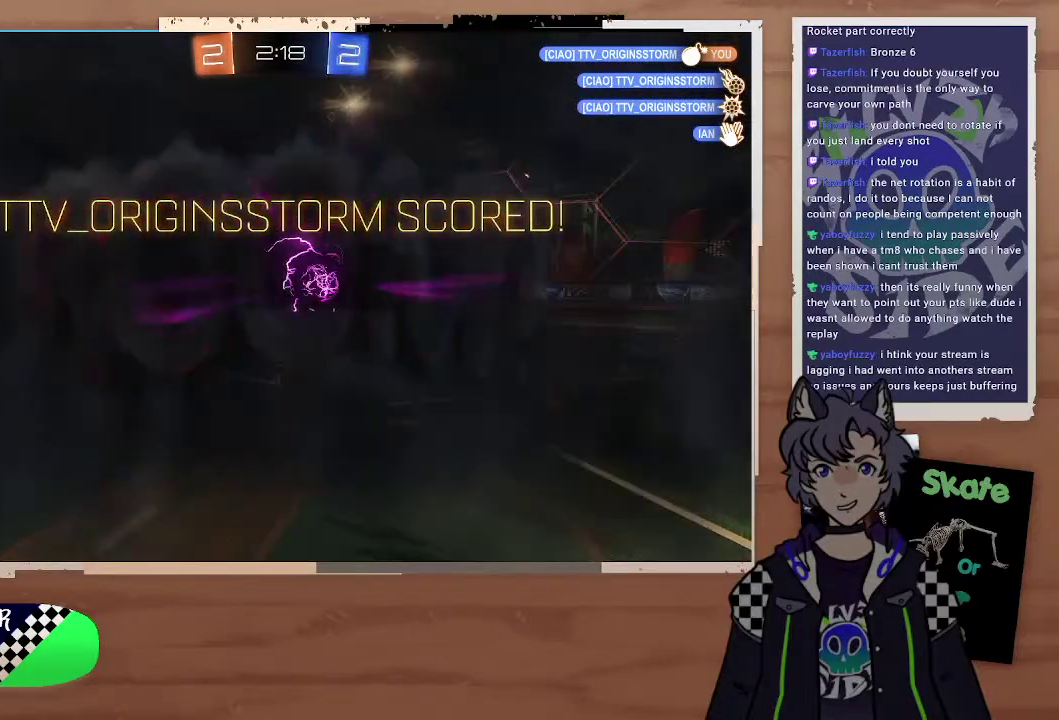
{"buttons": [], "left_stick": "center", "right_stick": "center", "events": []}
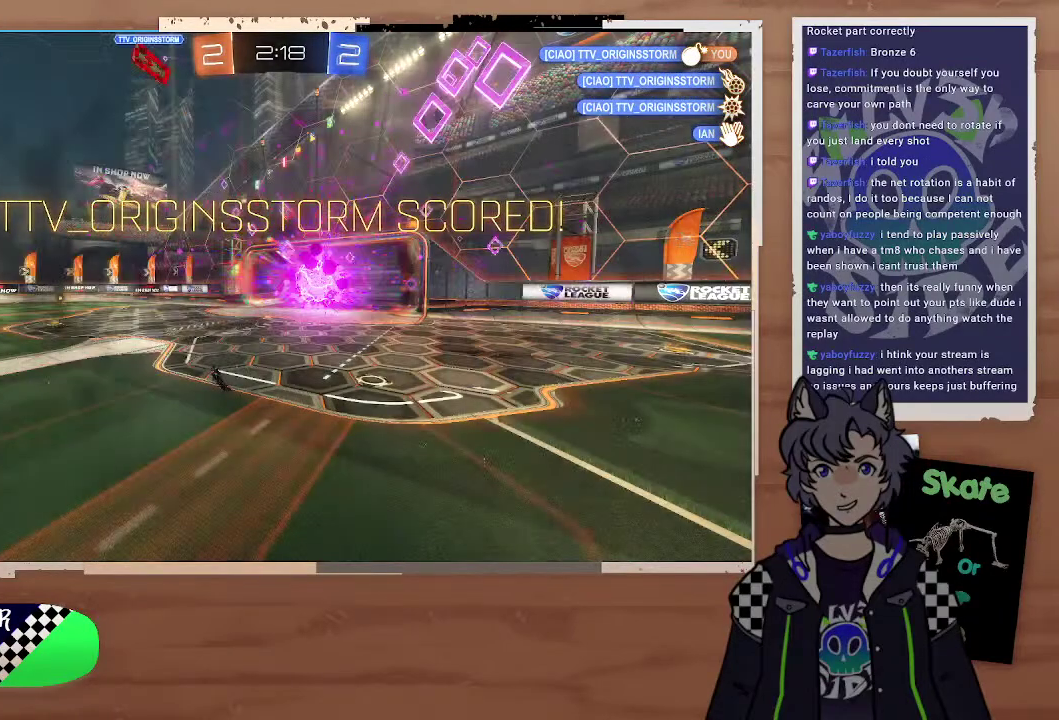
{"buttons": [], "left_stick": "center", "right_stick": "center", "events": []}
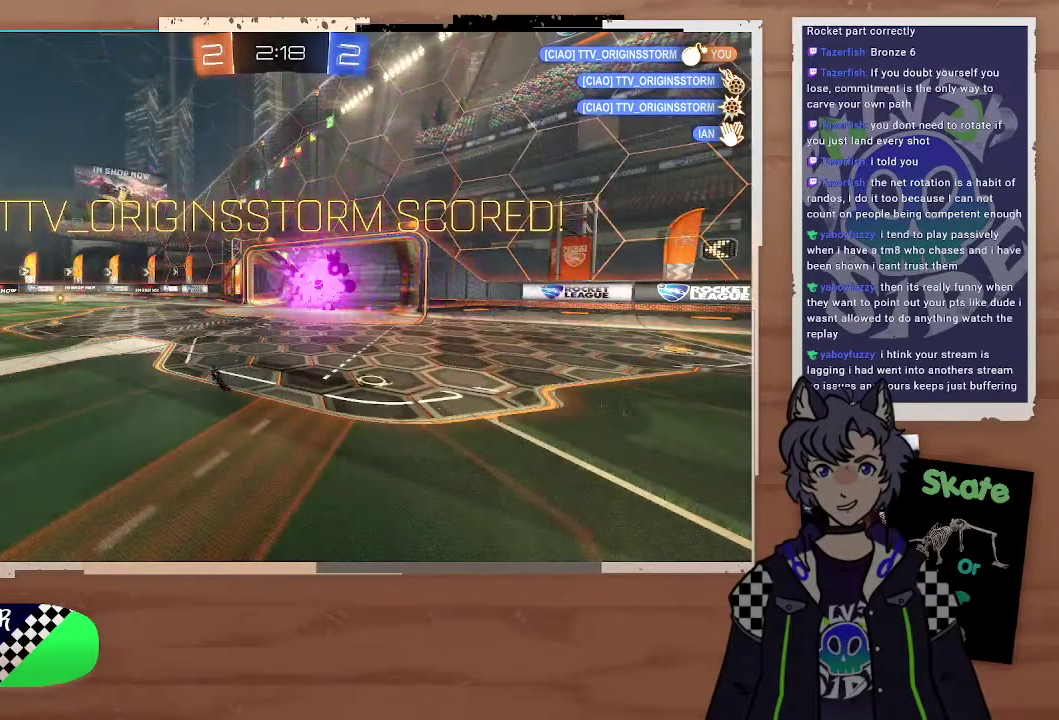
{"buttons": [], "left_stick": "center", "right_stick": "center", "events": [[100, "DPAD_DOWN", "down"], [200, "DPAD_DOWN", "up"]]}
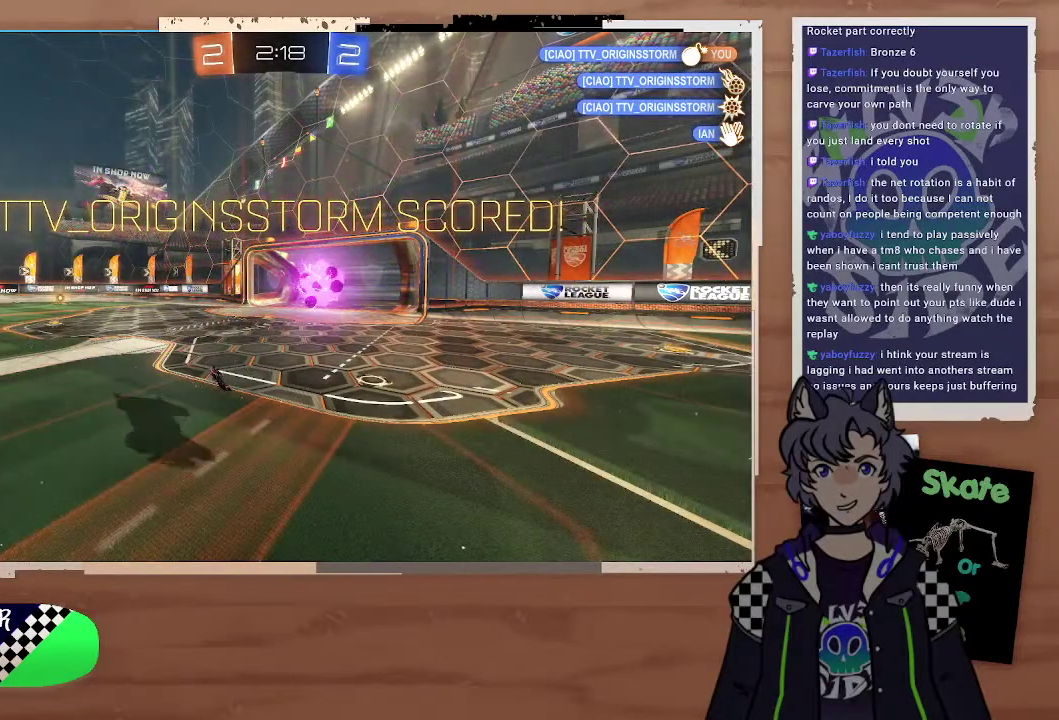
{"buttons": [], "left_stick": "center", "right_stick": "center", "events": []}
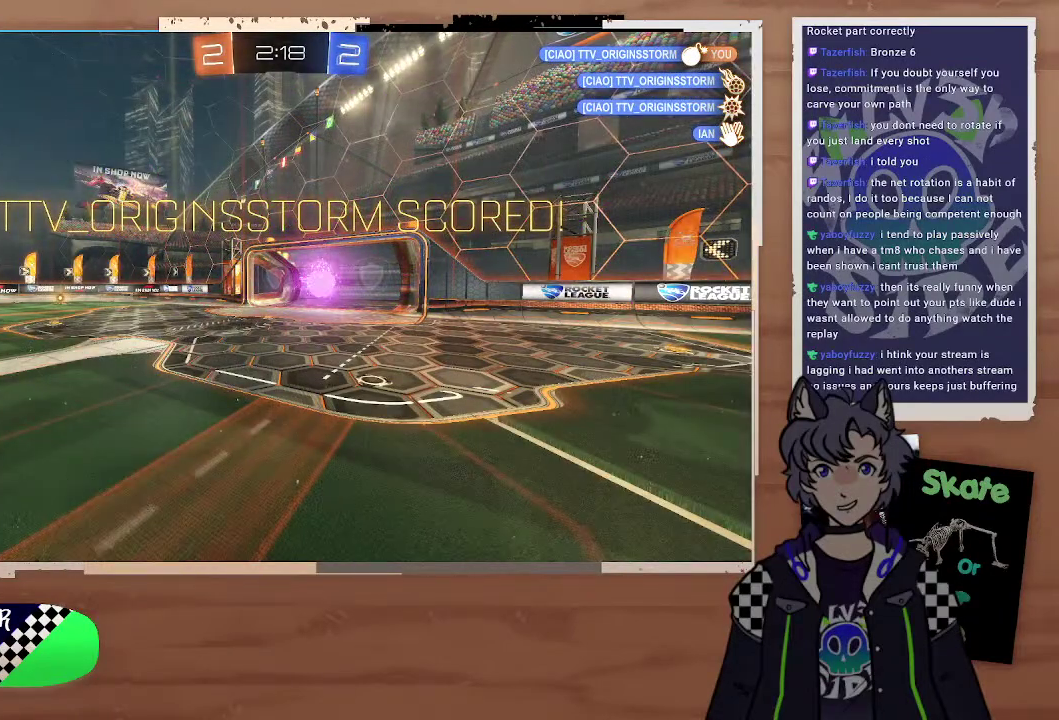
{"buttons": [], "left_stick": "center", "right_stick": "center", "events": []}
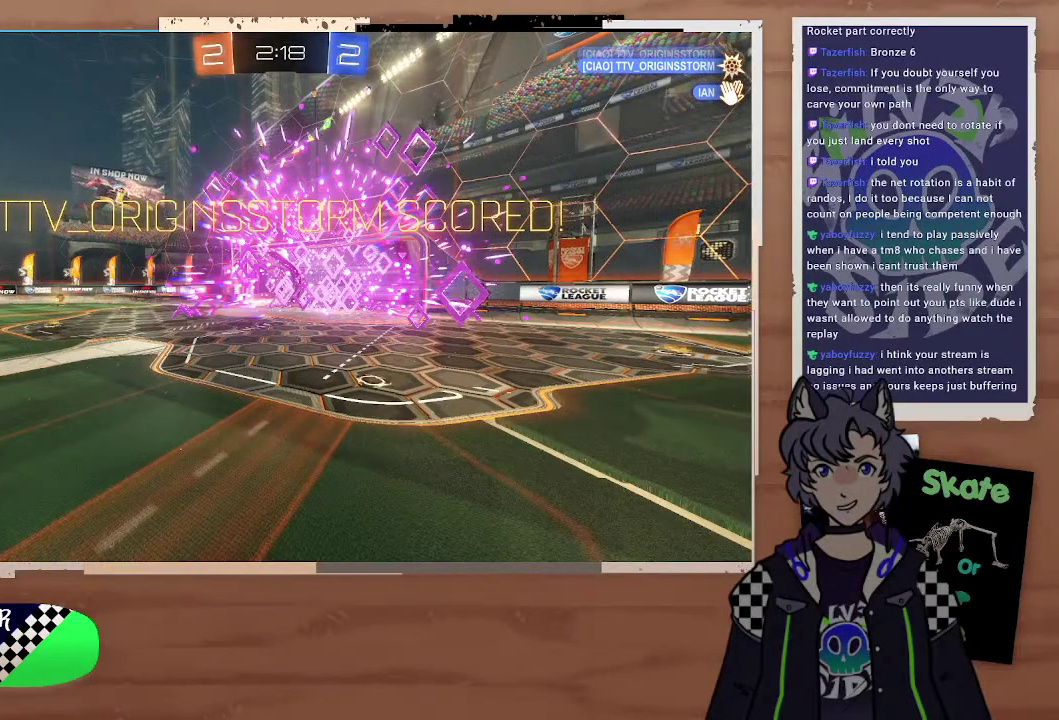
{"buttons": ["CROSS"], "left_stick": "center", "right_stick": "center", "events": [[500, "CROSS", "down"]]}
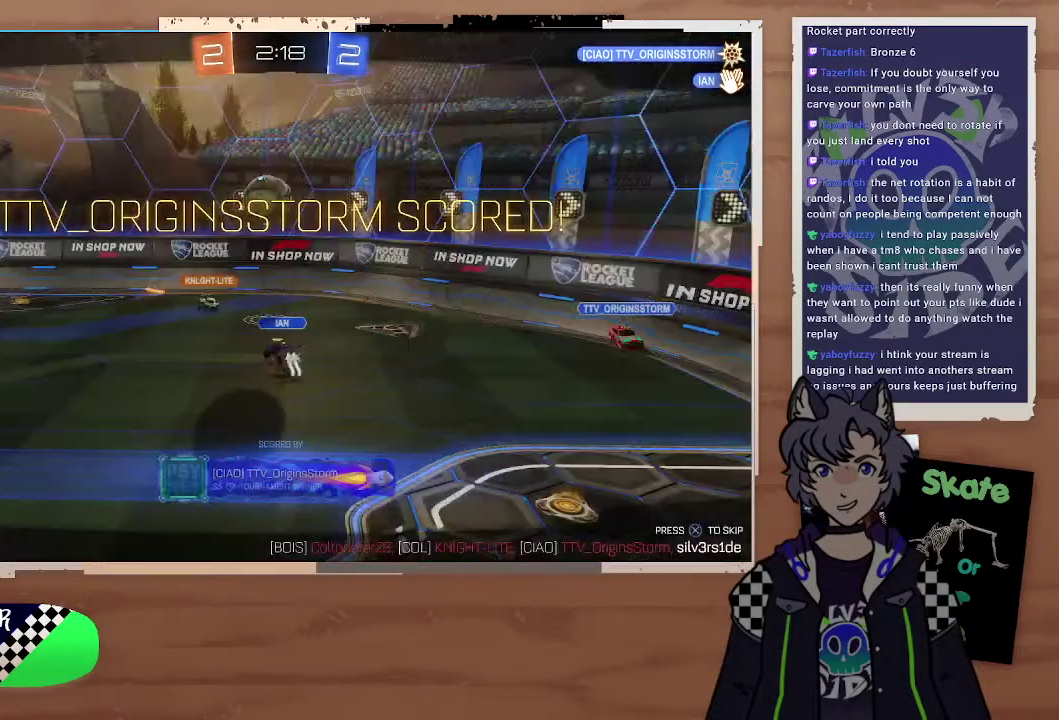
{"buttons": [], "left_stick": "center", "right_stick": "center", "events": [[200, "CROSS", "up"]]}
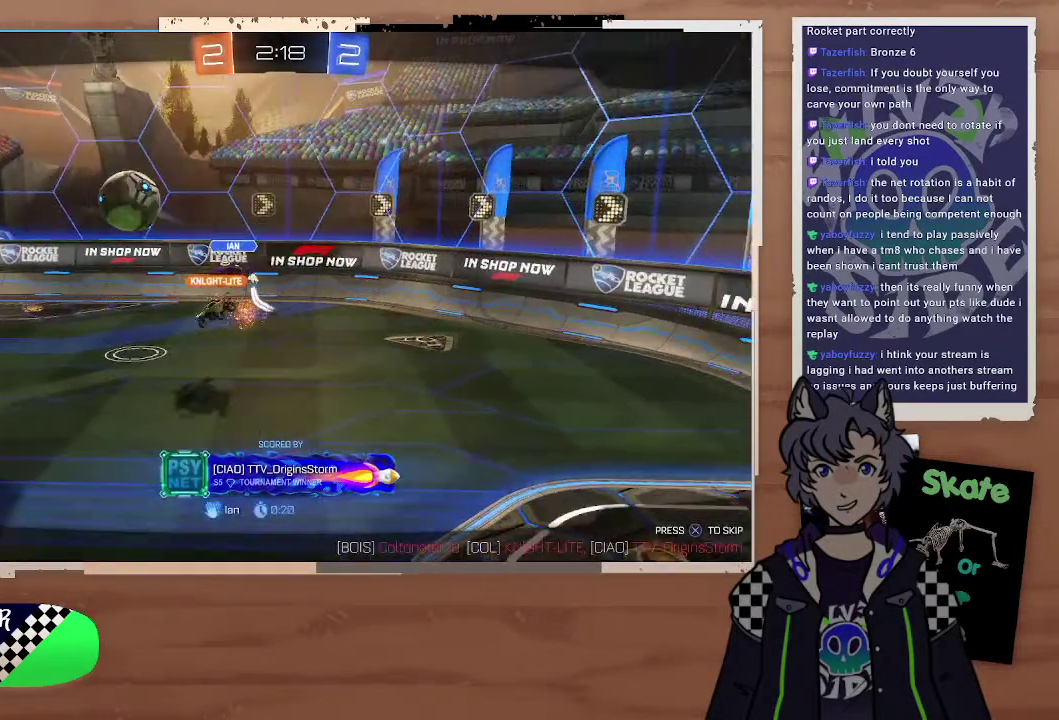
{"buttons": [], "left_stick": "center", "right_stick": "center", "events": []}